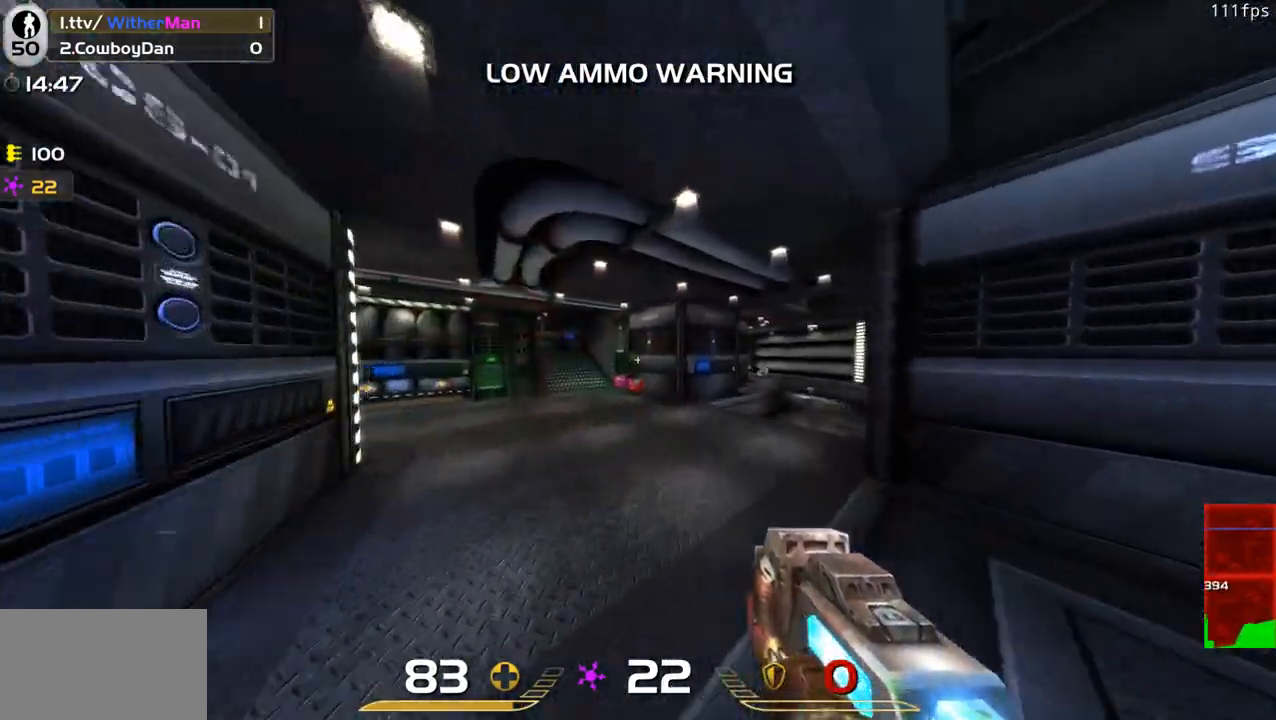
Gameplay with keyboard and mouse; each line is a JSON object with the keys and mouse buttons held at the frame after it. "events" lists presses ("down") and releases ("up") of "1", "2", "3", "4", "5", "a", "alt", "c", "caps_lock", "ctrl", "d", "e", "f", "g", "q", "r", "s", "shift", "space", "t", "tab", "v", "w", "x", "z", "mouse_left", "mouse_wheel" and "mouse_right" between this image and that frame as [ms after this image, input, new state], when the widget could be followed in between. "mouse_left", "mouse_wheel", "mouse_right" = the "left", "wheel", "right" buttons of the "mouse" list. No other keys are recorded. "wheel" means that the mouse wheel is clicked or scrolled. Not read: mouse_move.
{"keys": ["d", "w"], "mouse": [], "events": [[233, "a", "down"], [233, "d", "up"], [400, "d", "down"], [450, "a", "up"]]}
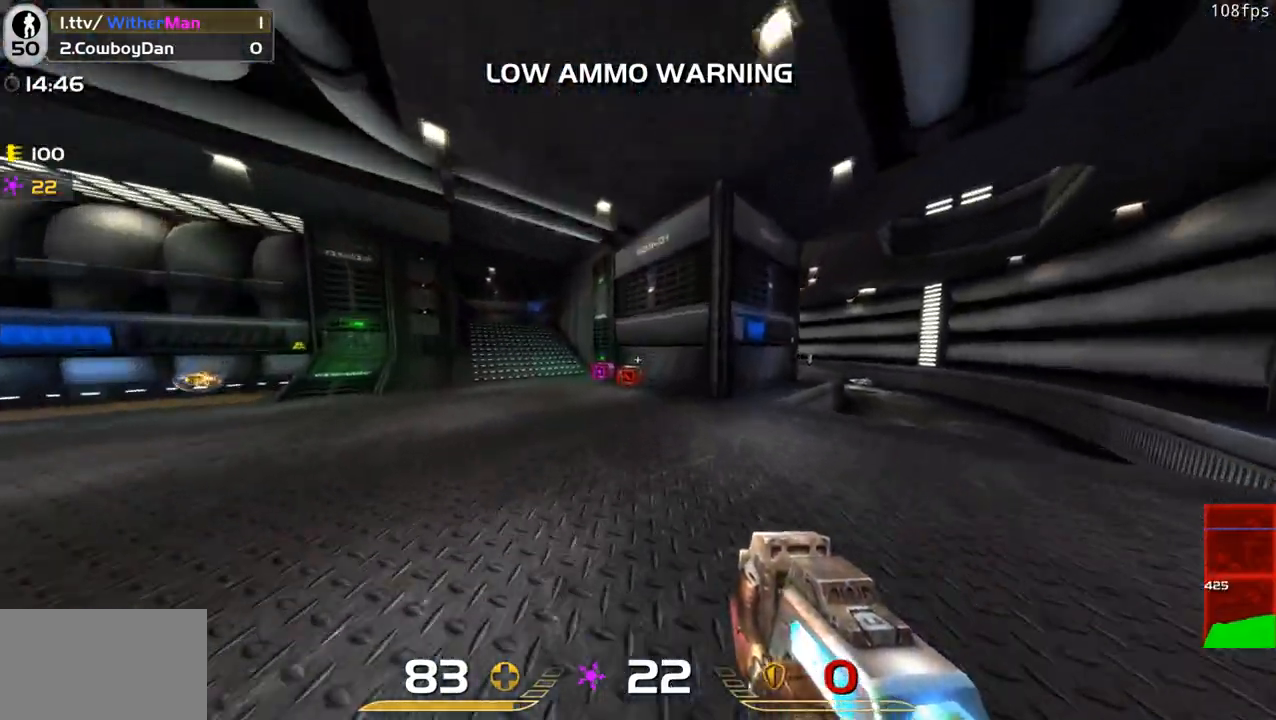
{"keys": ["d", "w"], "mouse": [], "events": [[183, "space", "down"], [416, "space", "up"]]}
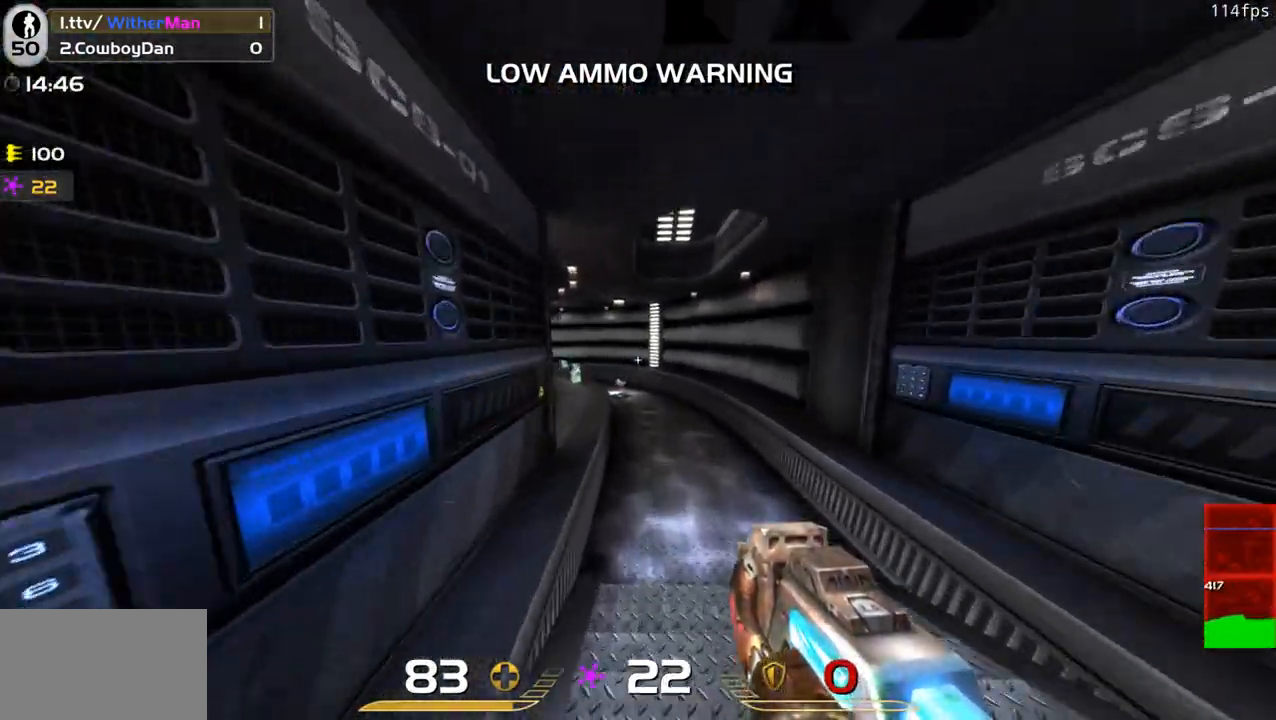
{"keys": ["a", "space", "w"], "mouse": [], "events": [[16, "a", "down"], [116, "d", "up"], [433, "space", "down"]]}
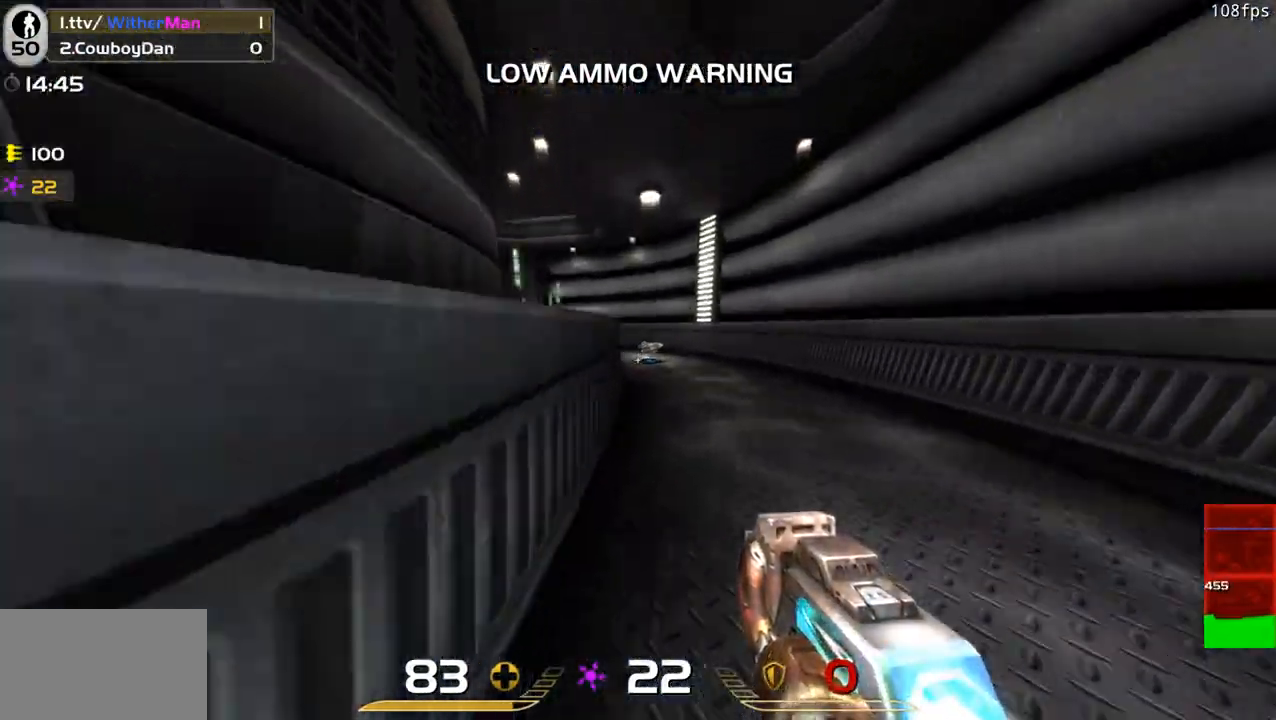
{"keys": ["w"], "mouse": [], "events": [[166, "a", "up"], [166, "space", "up"], [266, "d", "down"], [500, "d", "up"]]}
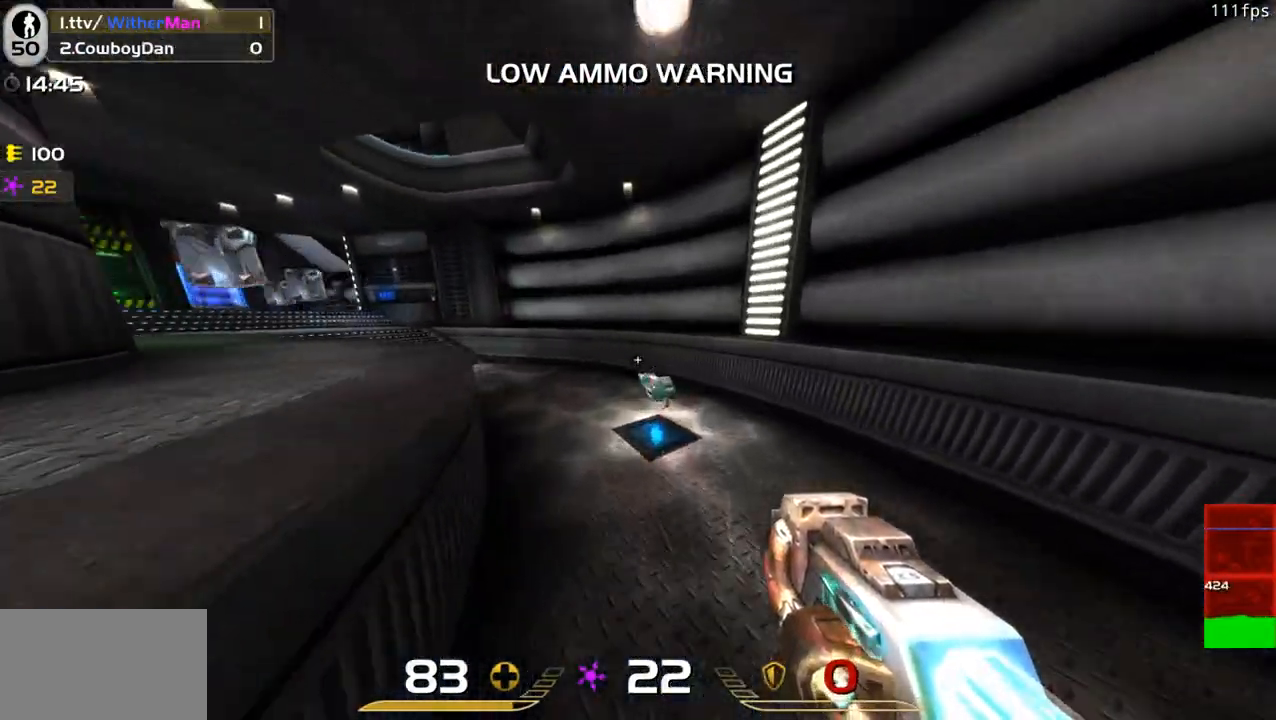
{"keys": ["a", "space", "w"], "mouse": [], "events": [[150, "a", "down"], [383, "space", "down"]]}
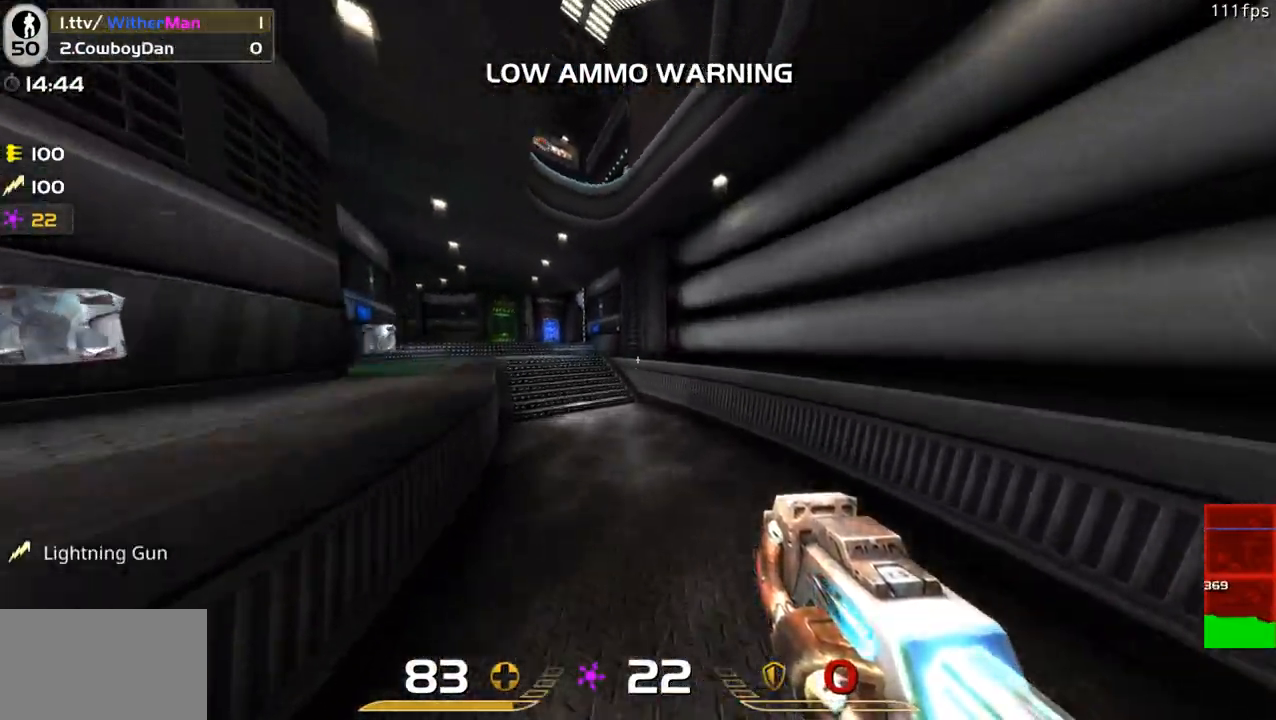
{"keys": ["a", "w"], "mouse": [], "events": [[16, "space", "up"]]}
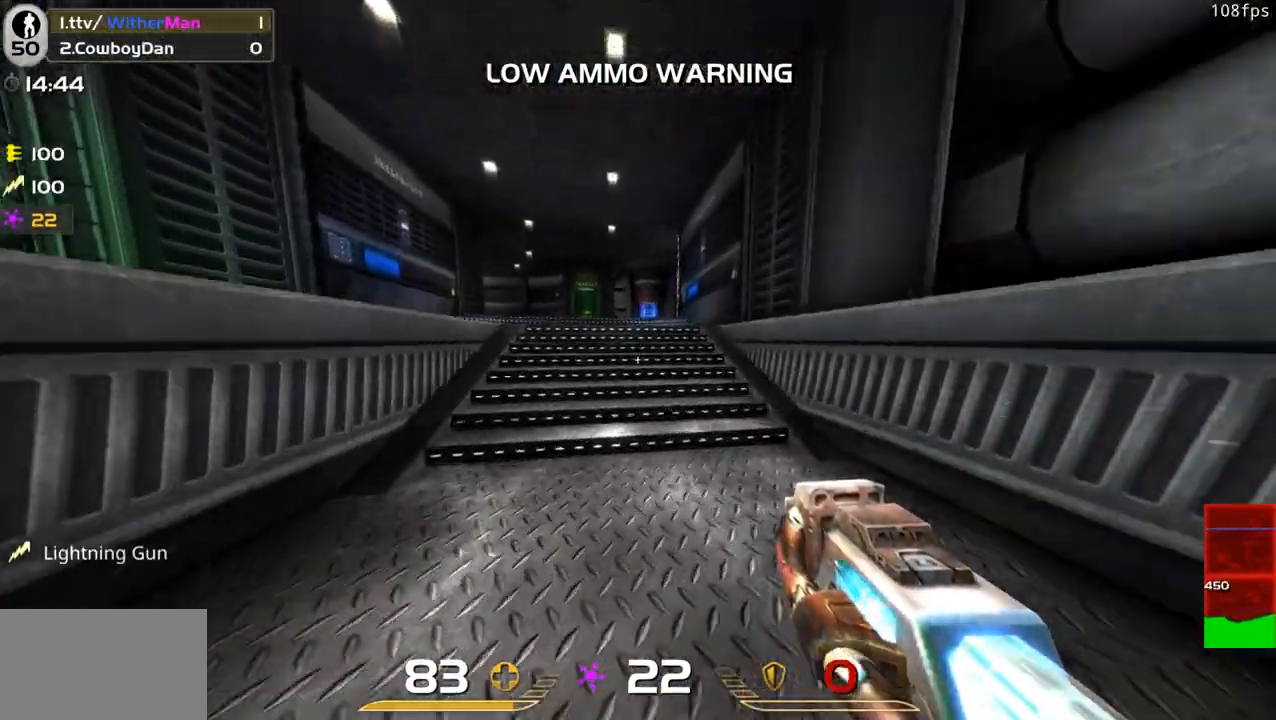
{"keys": ["a", "space", "w"], "mouse": [], "events": [[33, "space", "down"], [216, "space", "up"], [316, "space", "down"]]}
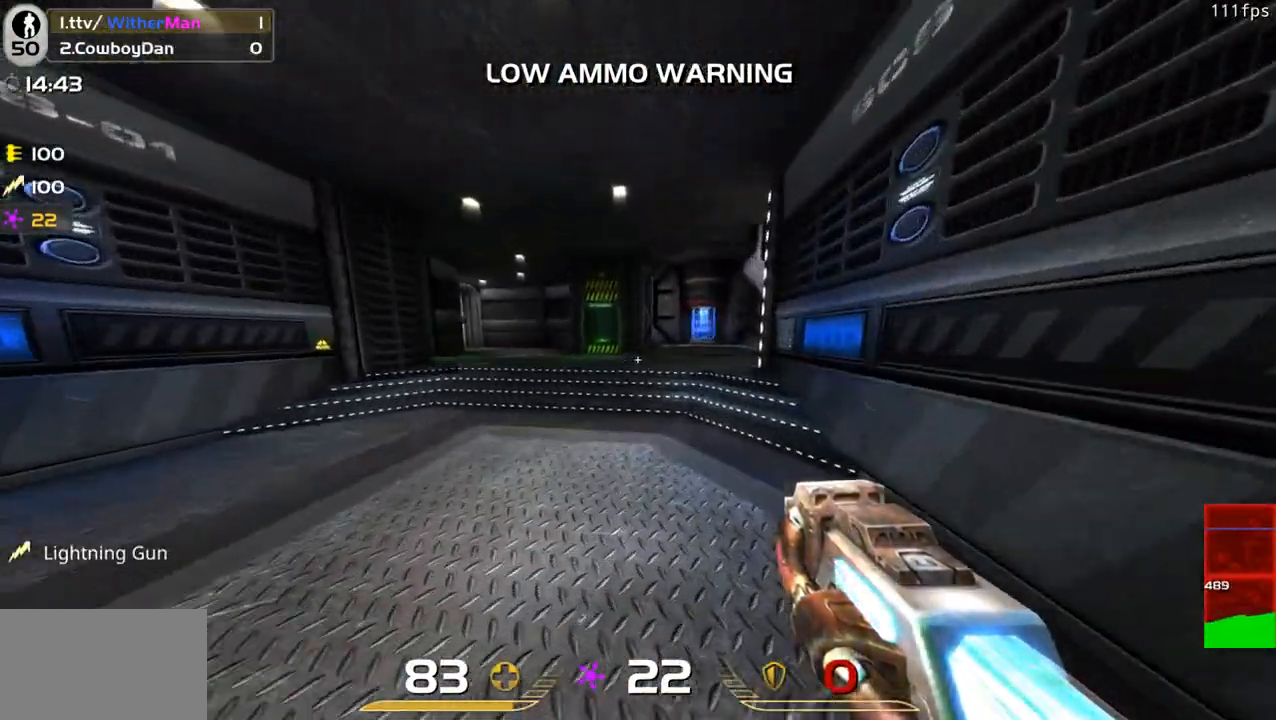
{"keys": ["d", "space", "w"], "mouse": [], "events": [[50, "space", "up"], [183, "d", "down"], [233, "a", "up"], [416, "space", "down"]]}
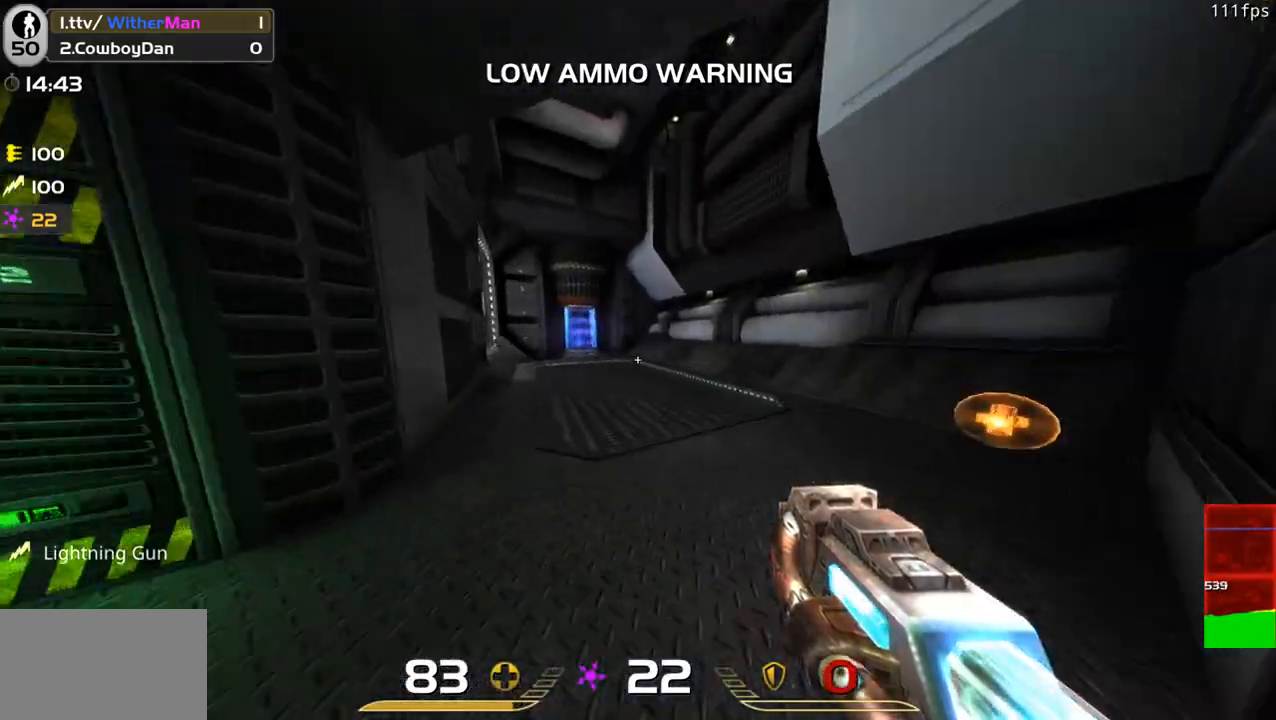
{"keys": ["a", "w"], "mouse": [], "events": [[116, "space", "up"], [350, "a", "down"], [433, "d", "up"]]}
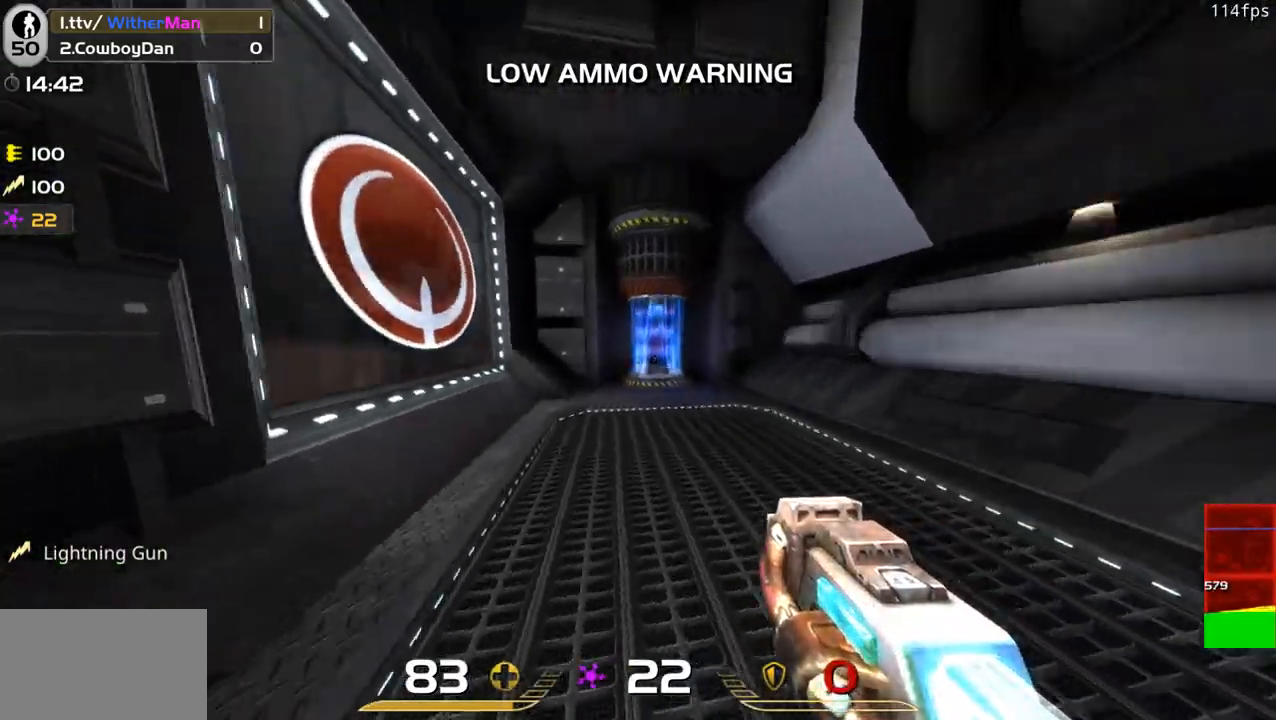
{"keys": ["a", "w"], "mouse": [], "events": [[33, "space", "down"], [316, "space", "up"]]}
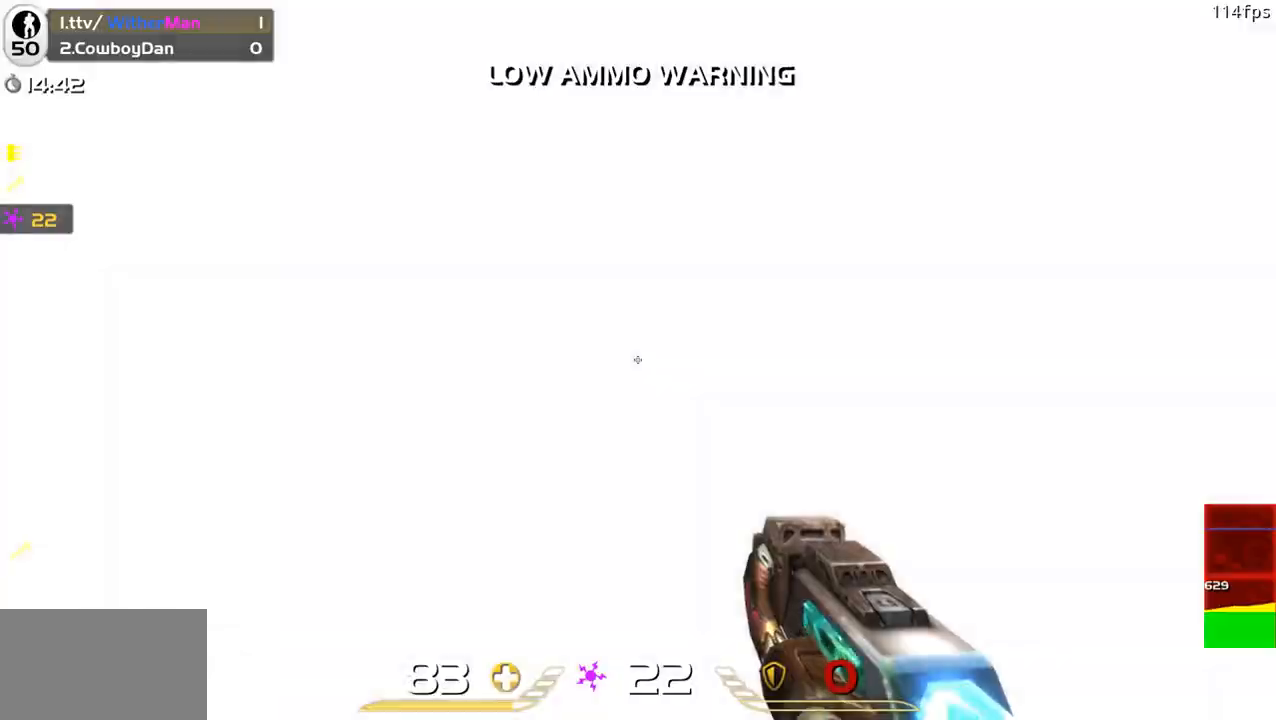
{"keys": ["a", "w"], "mouse": [], "events": [[50, "space", "down"], [333, "d", "down"], [333, "space", "up"], [383, "a", "up"], [466, "a", "down"], [466, "d", "up"]]}
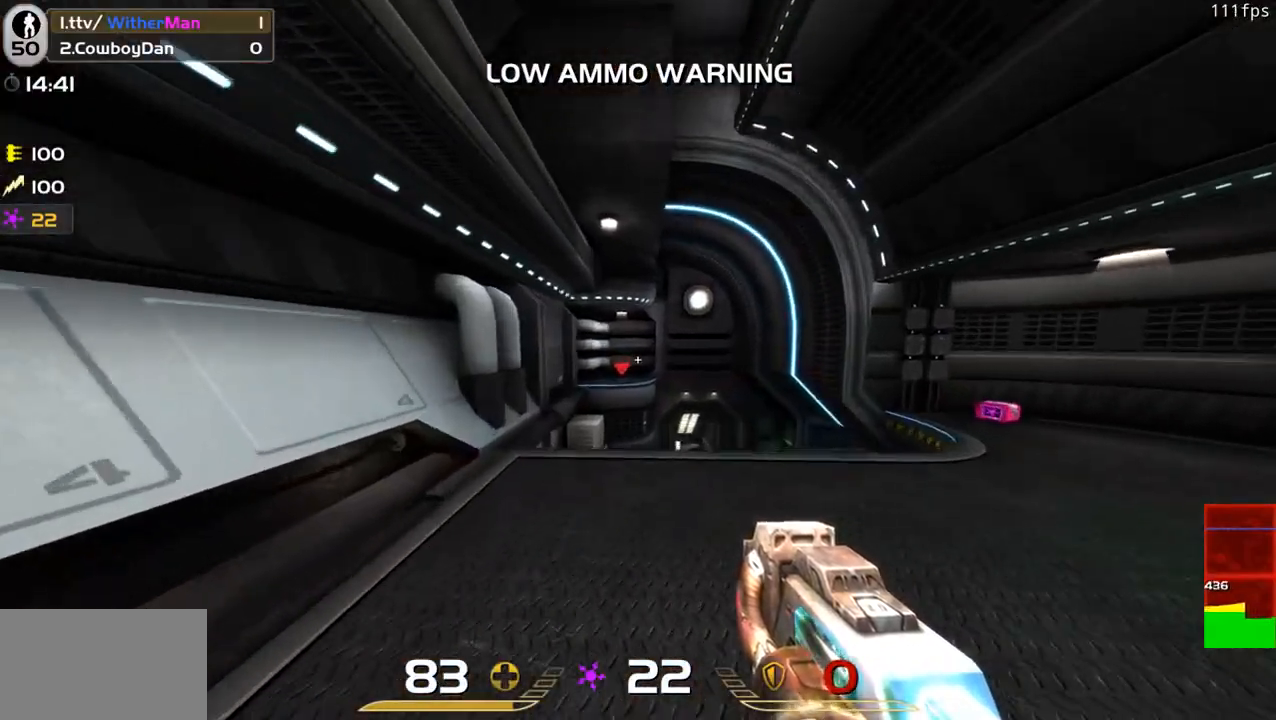
{"keys": ["a", "space", "w"], "mouse": [], "events": [[433, "space", "down"]]}
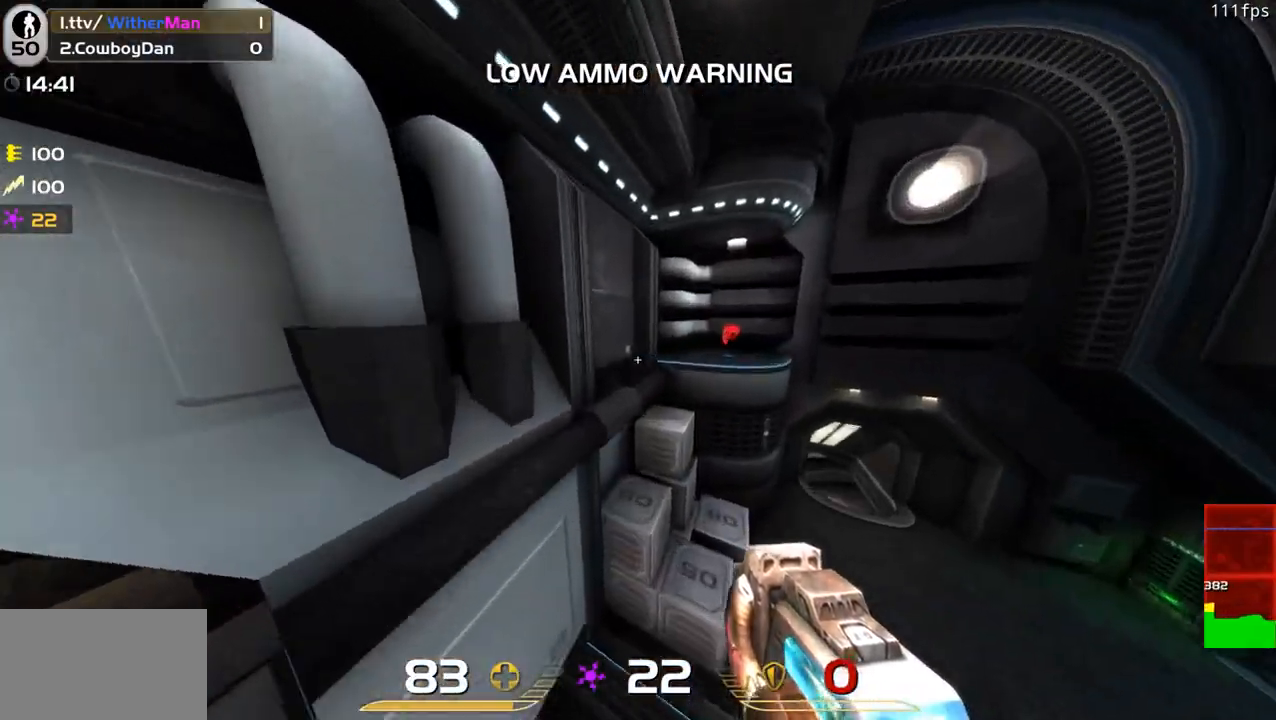
{"keys": ["d", "w"], "mouse": [], "events": [[133, "a", "up"], [133, "d", "down"], [133, "space", "up"]]}
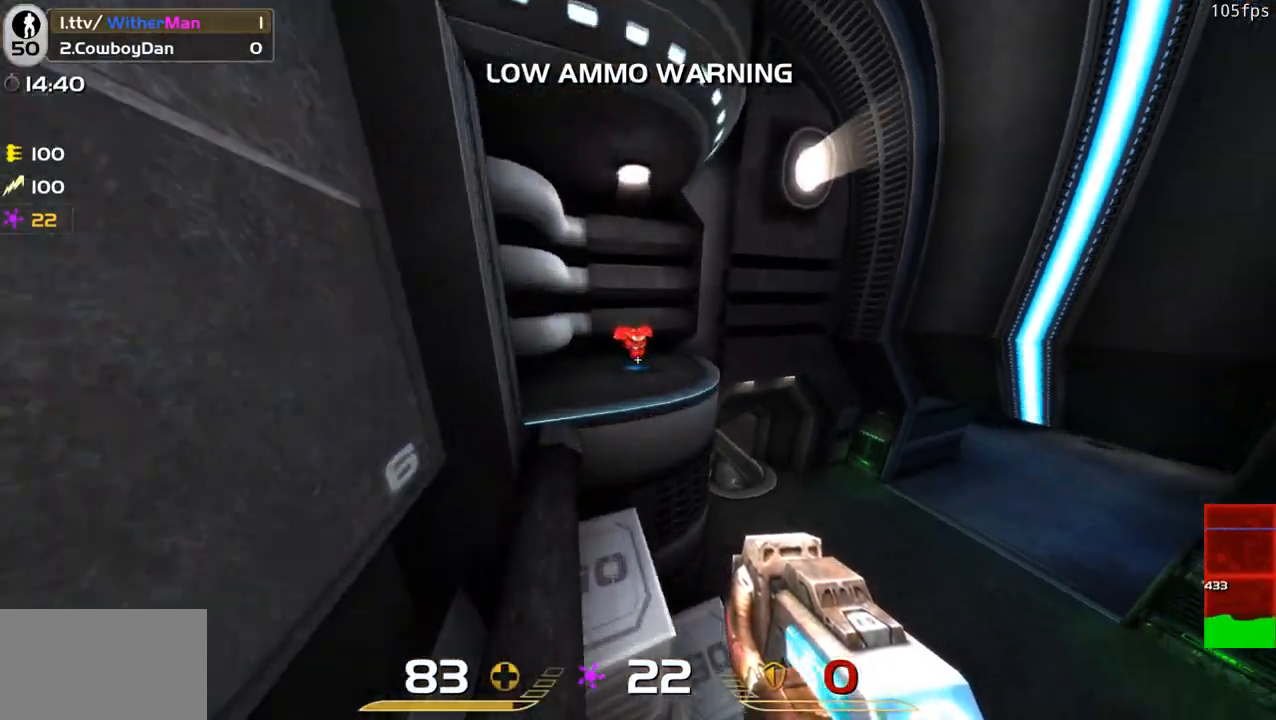
{"keys": ["w"], "mouse": [], "events": [[50, "space", "down"], [283, "space", "up"], [383, "d", "up"]]}
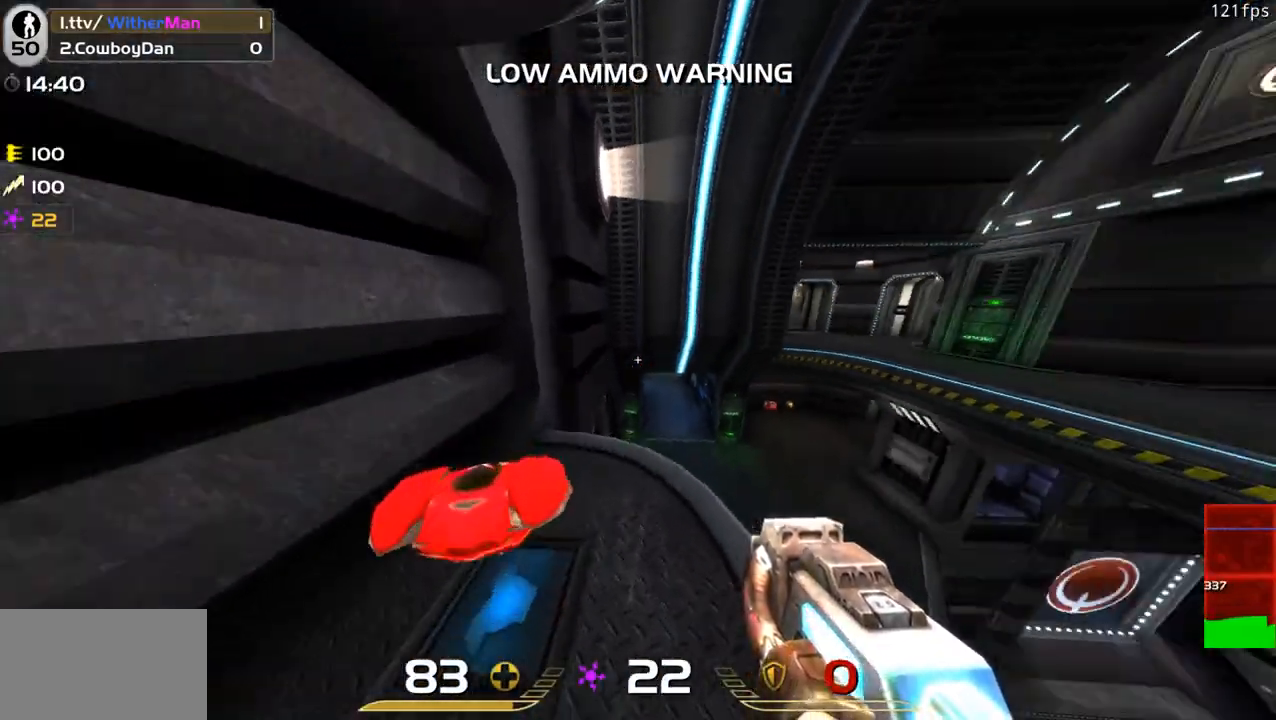
{"keys": ["a", "w"], "mouse": [], "events": [[166, "a", "down"], [250, "d", "down"], [350, "a", "up"], [483, "a", "down"], [483, "d", "up"]]}
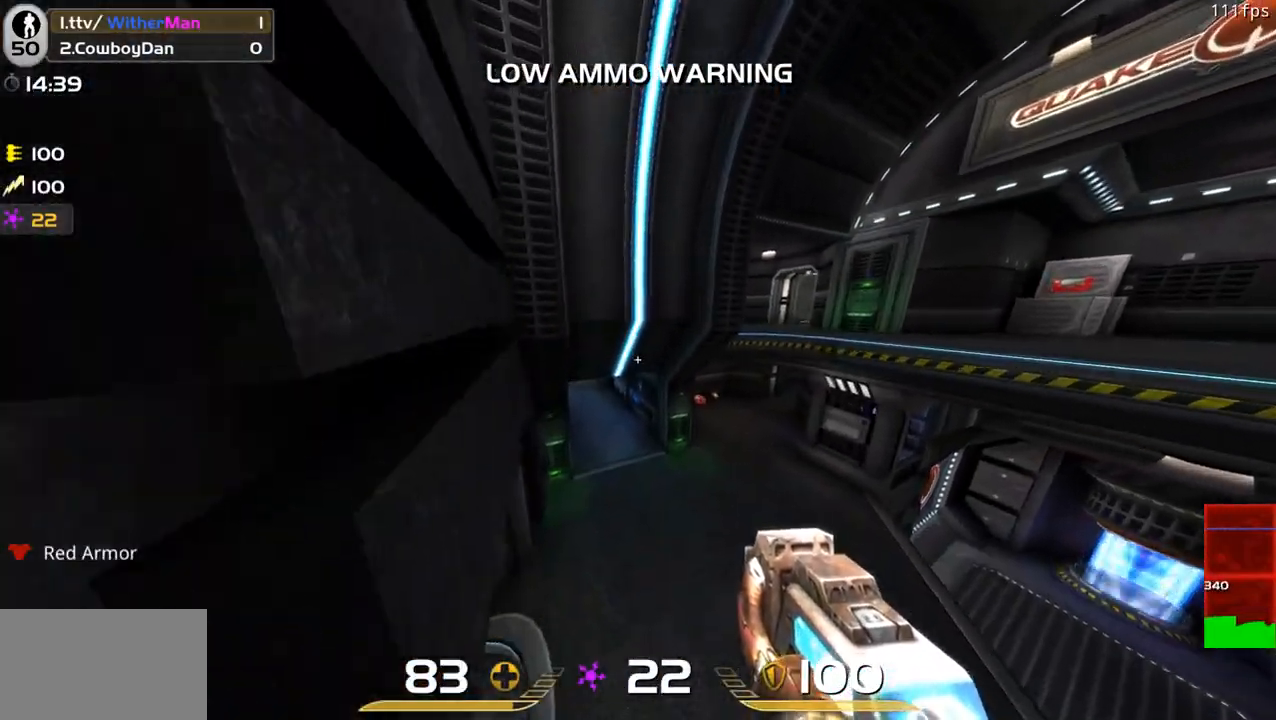
{"keys": ["a", "w"], "mouse": [], "events": [[266, "a", "up"], [400, "d", "down"], [466, "a", "down"], [466, "d", "up"]]}
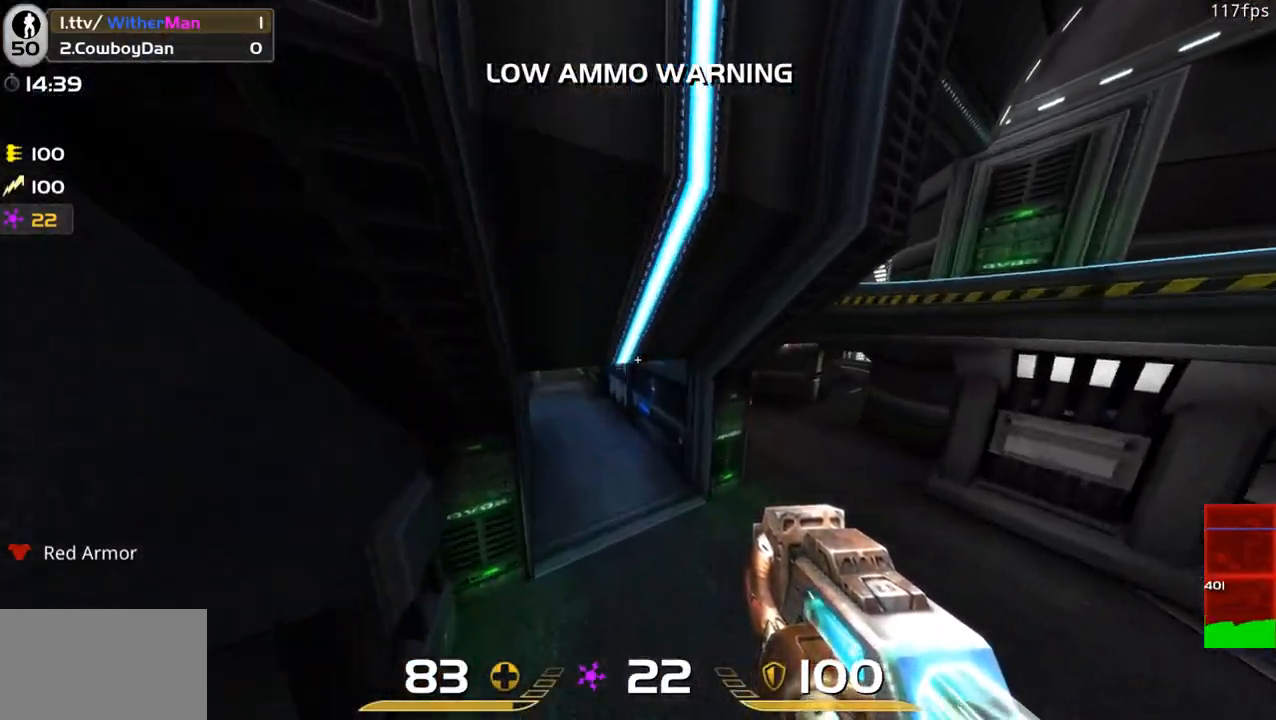
{"keys": ["a", "space", "w"], "mouse": [], "events": [[283, "space", "down"]]}
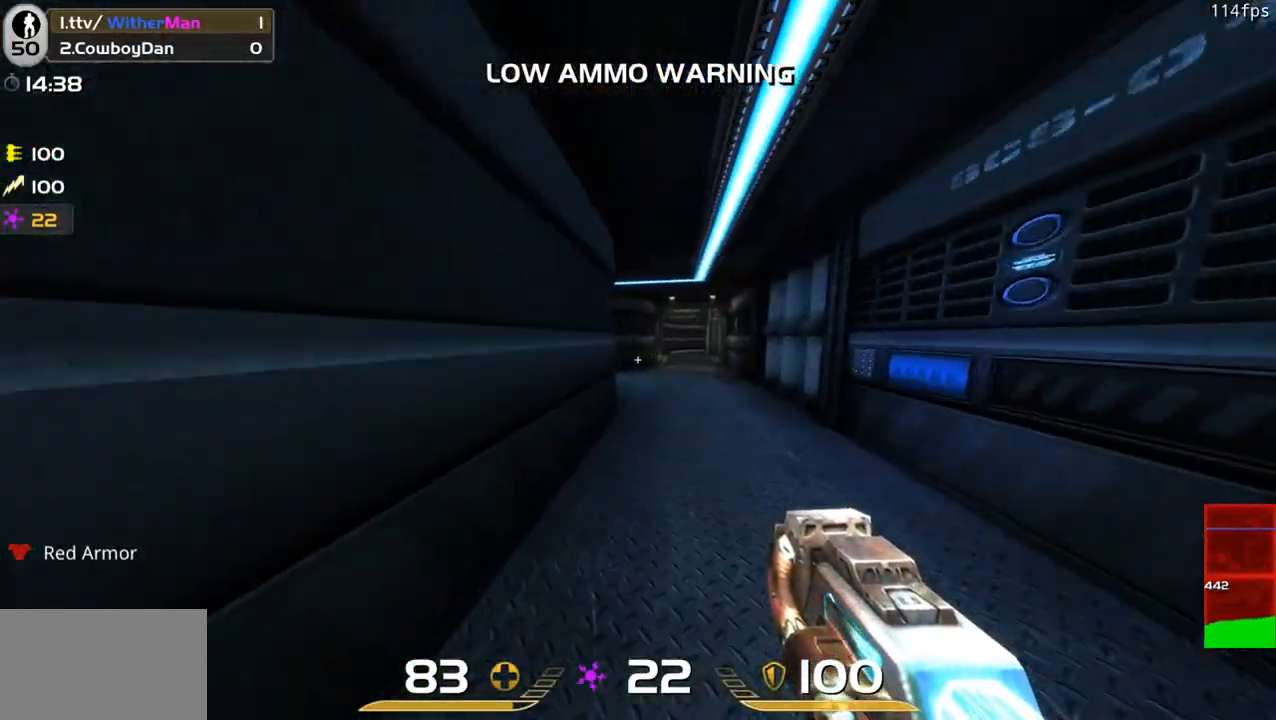
{"keys": ["d", "space", "w"], "mouse": [], "events": [[16, "space", "up"], [433, "d", "down"], [433, "space", "down"], [483, "a", "up"]]}
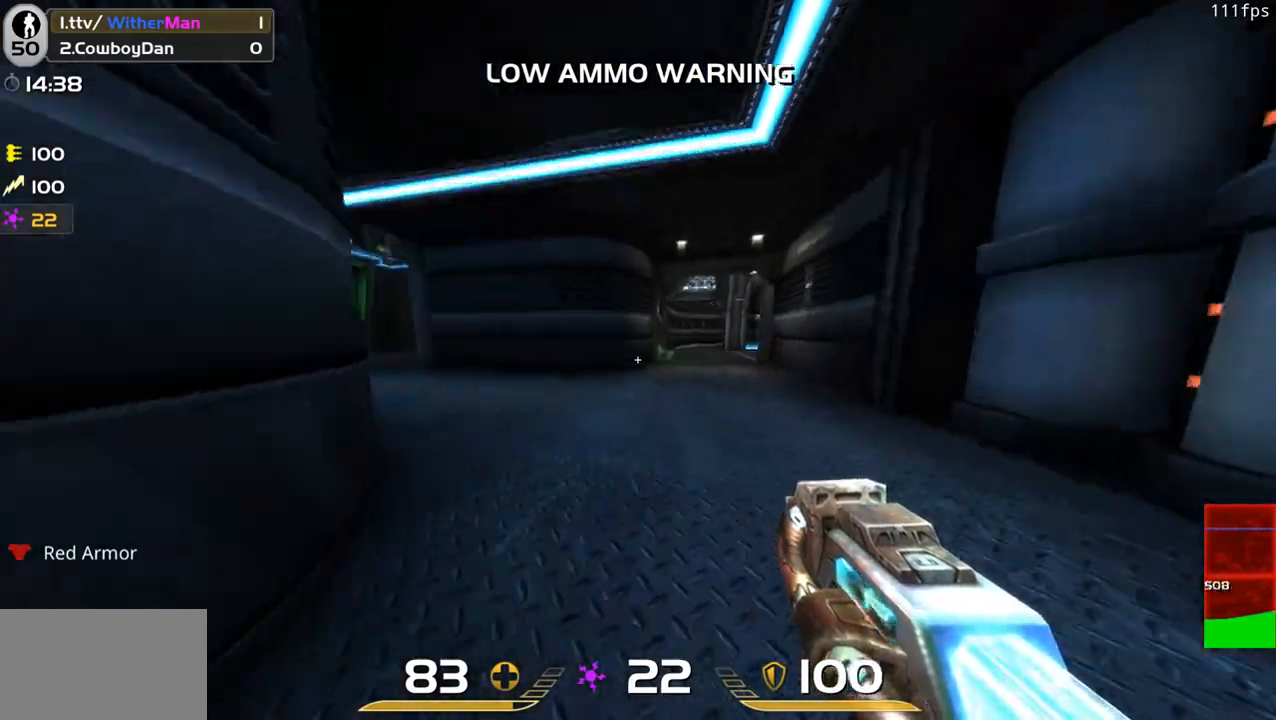
{"keys": ["d", "w"], "mouse": [], "events": [[133, "space", "up"]]}
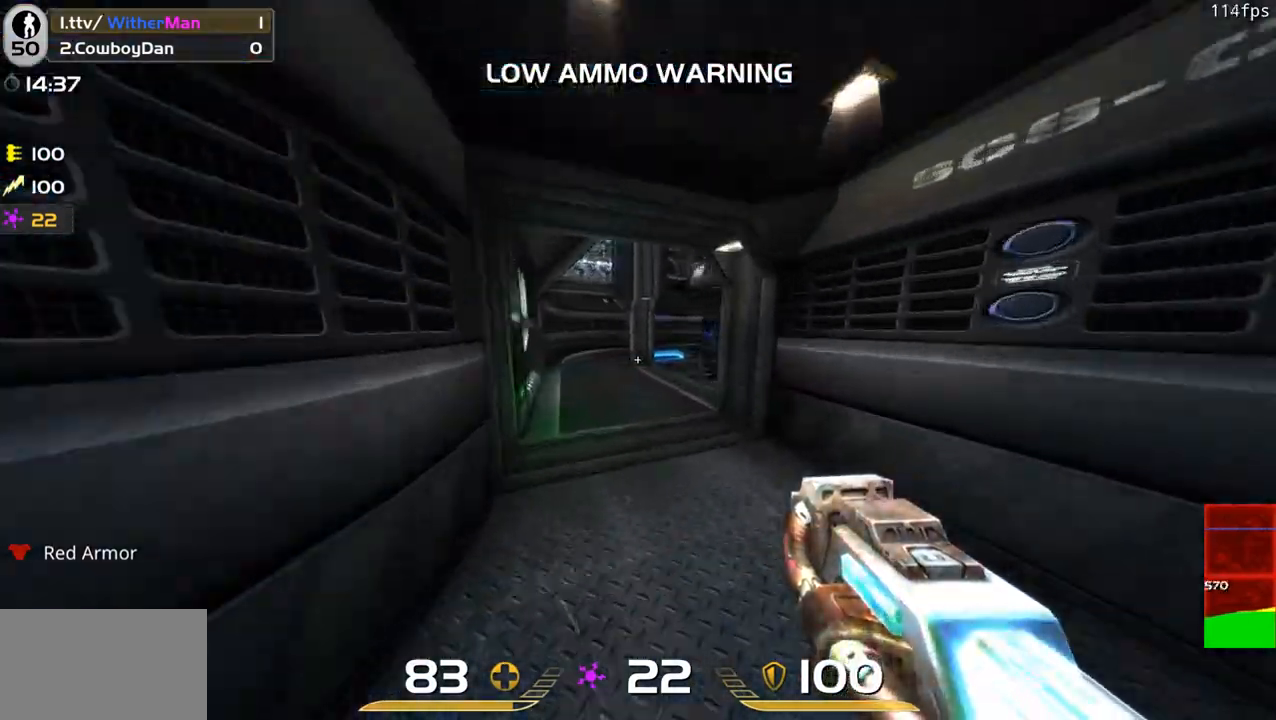
{"keys": ["d", "w"], "mouse": [], "events": [[183, "space", "down"], [383, "space", "up"]]}
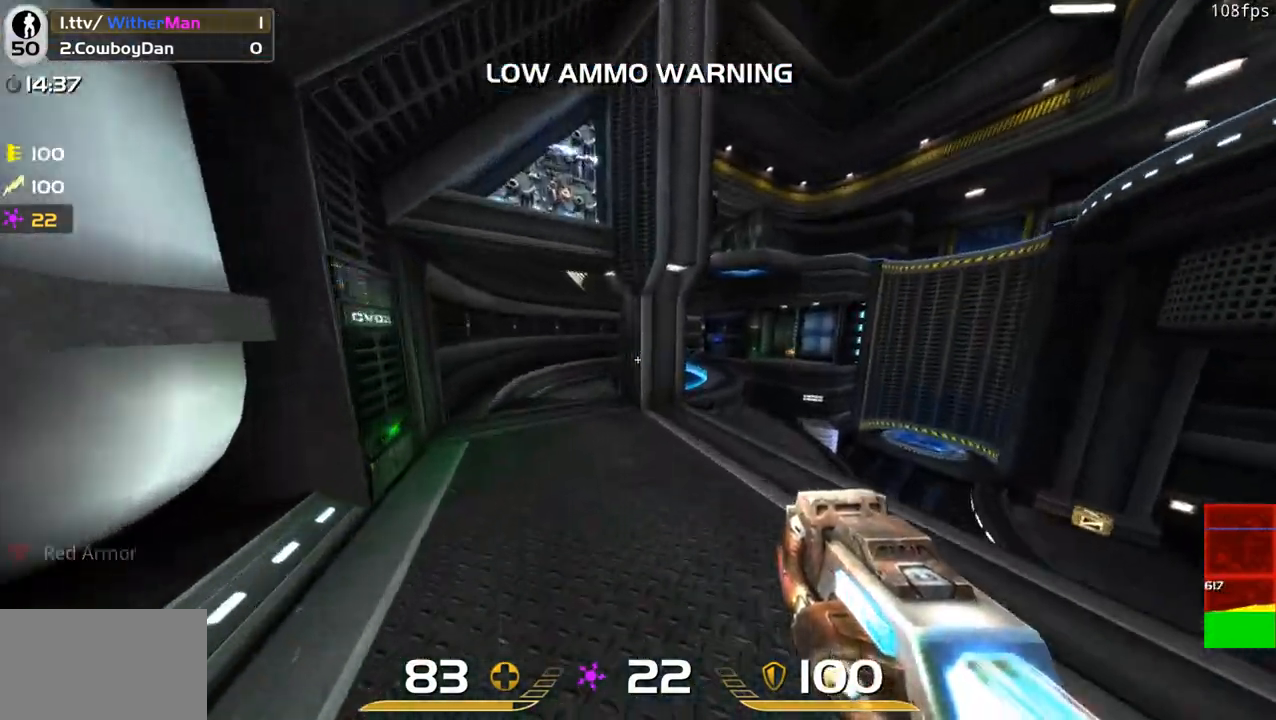
{"keys": ["d", "space", "w"], "mouse": [], "events": [[433, "space", "down"]]}
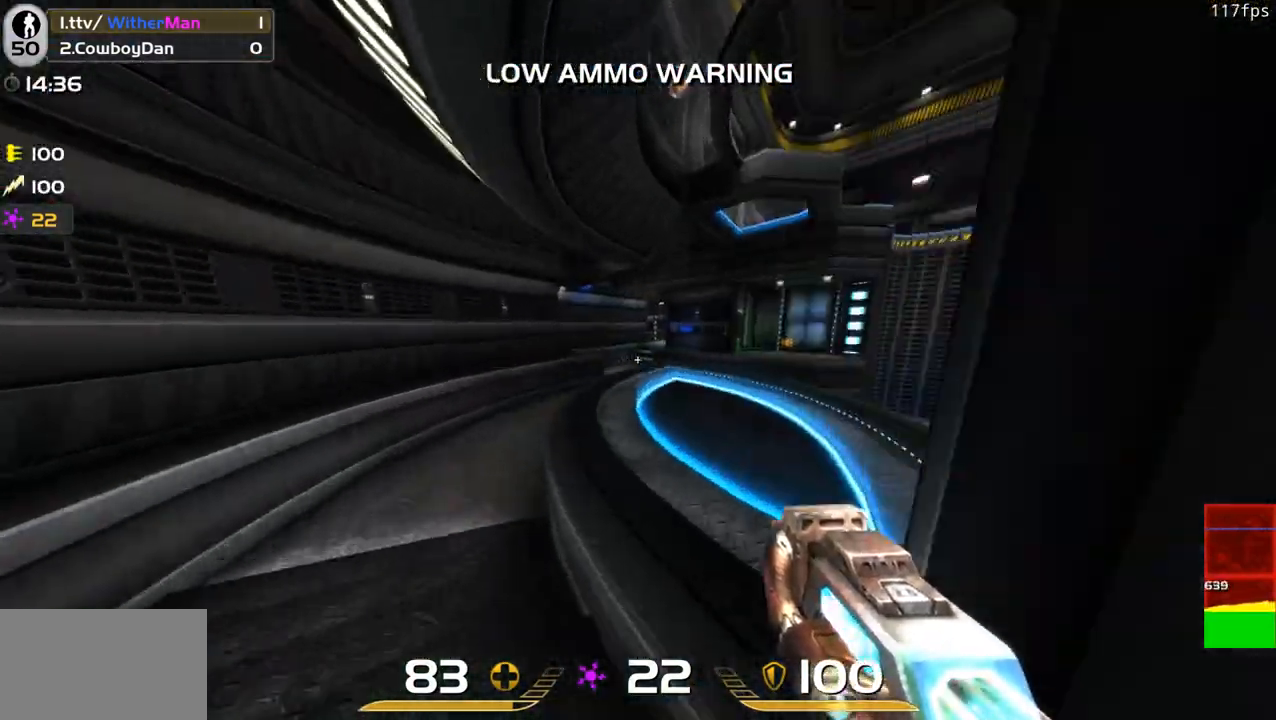
{"keys": ["d", "w"], "mouse": [], "events": [[133, "space", "up"]]}
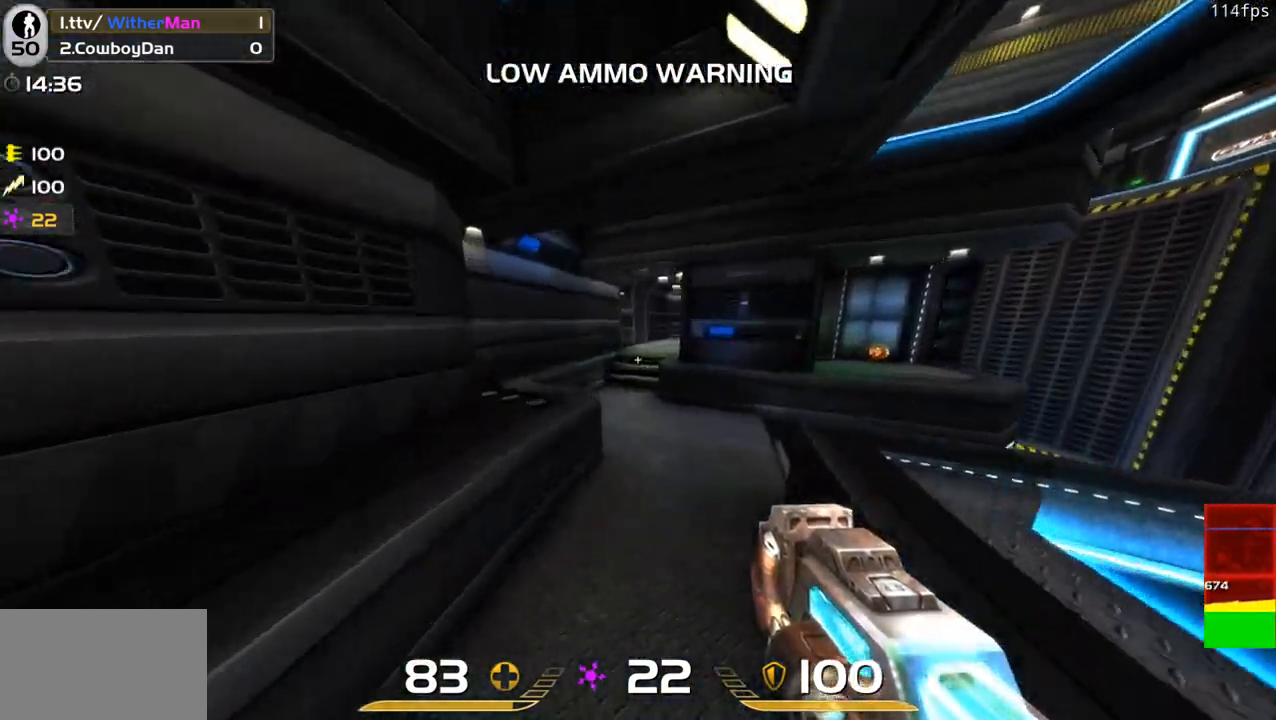
{"keys": ["d", "space", "w"], "mouse": [], "events": [[183, "space", "down"]]}
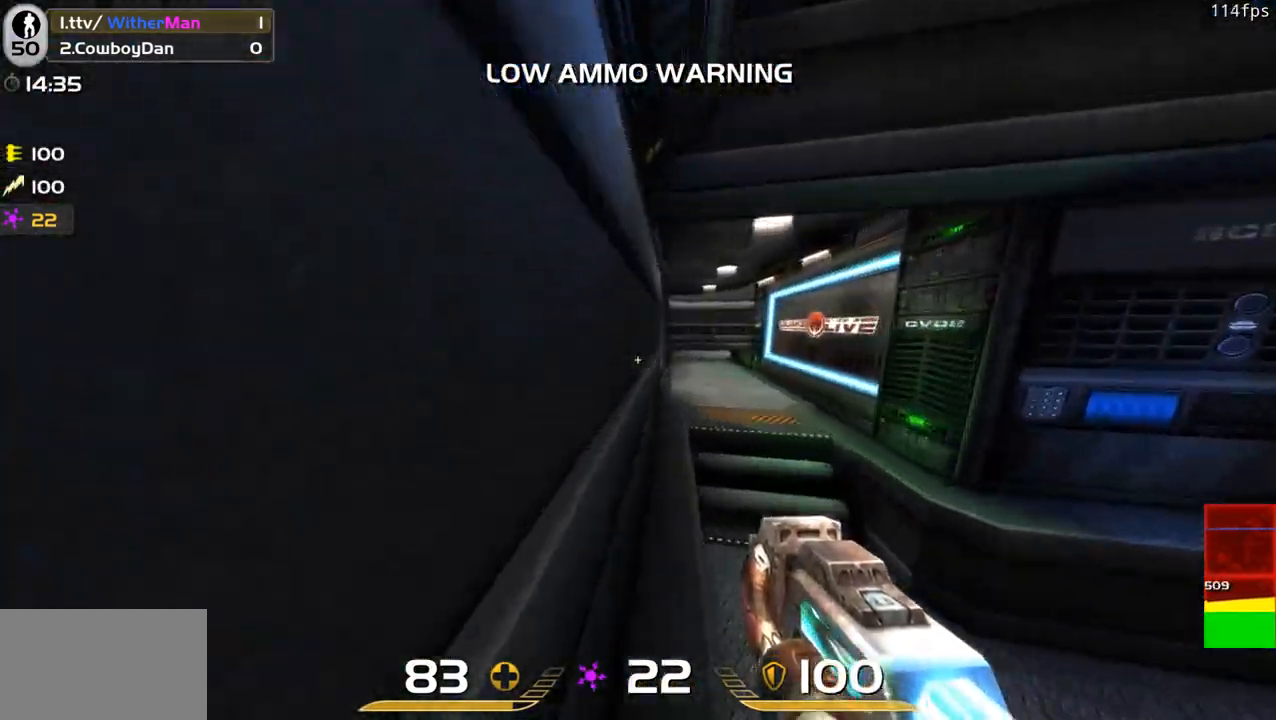
{"keys": ["d", "space", "w"], "mouse": [], "events": [[116, "space", "up"], [300, "space", "down"]]}
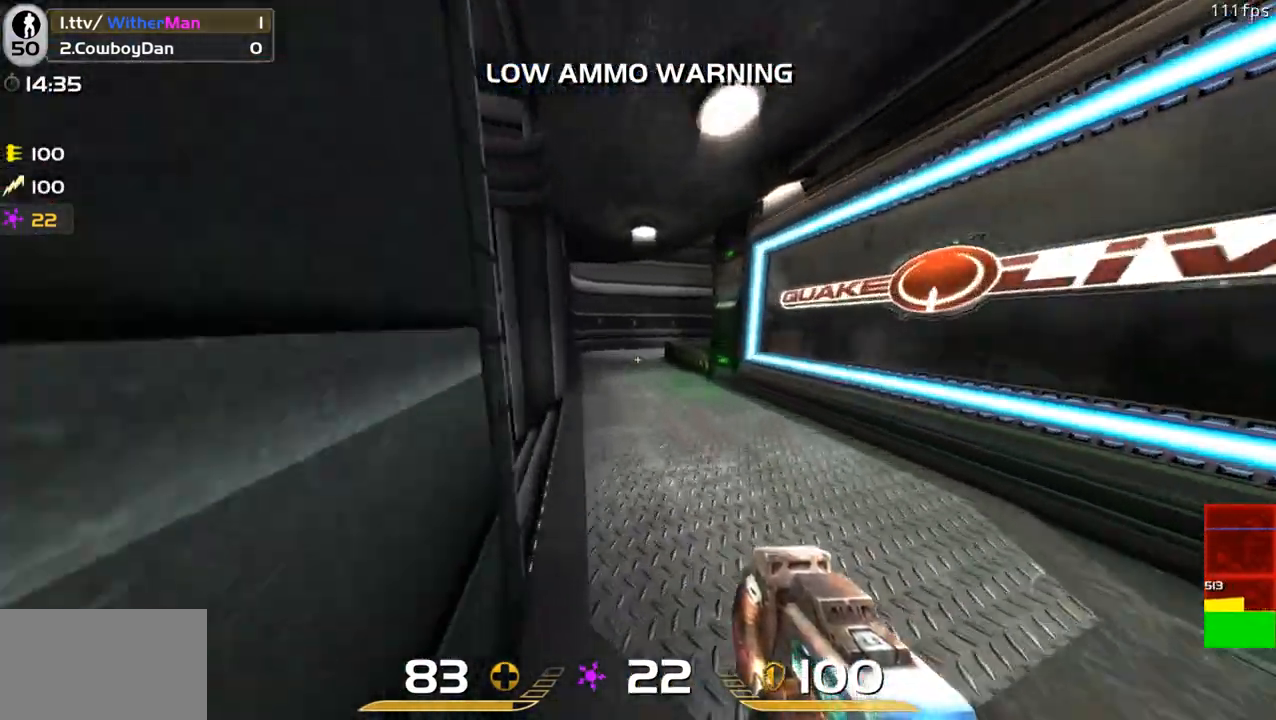
{"keys": ["d", "w"], "mouse": [], "events": [[33, "space", "up"]]}
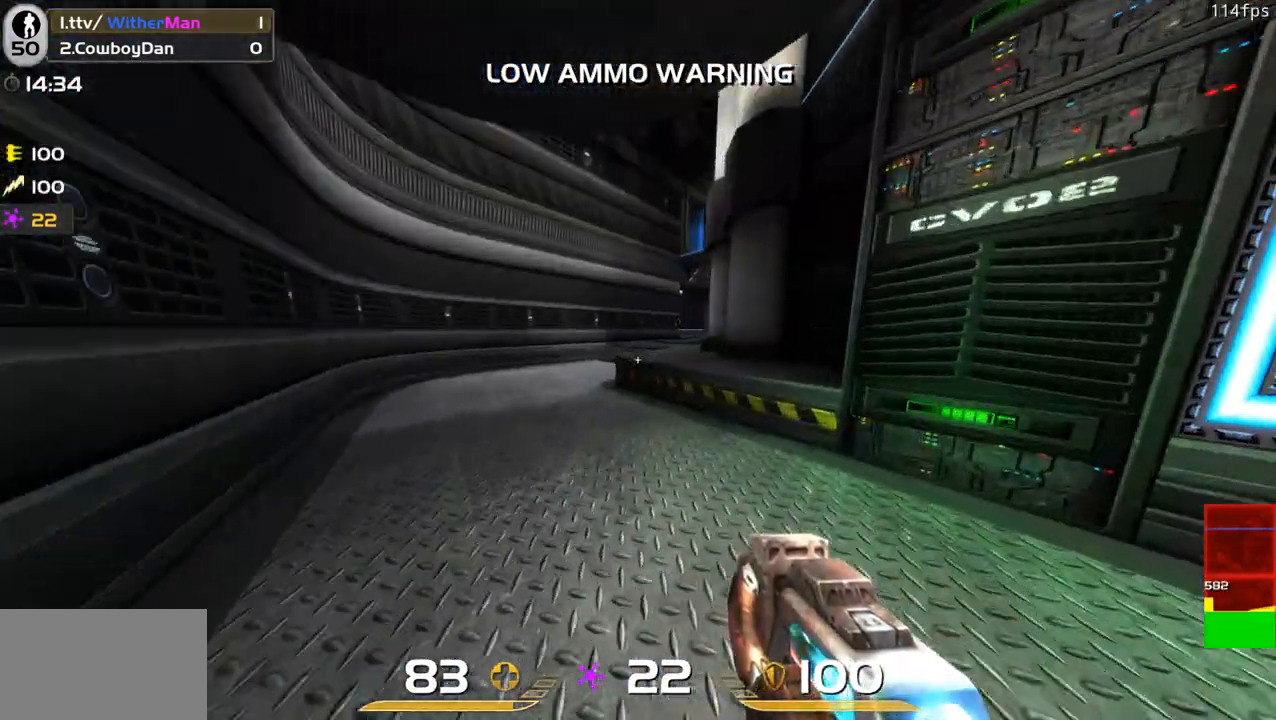
{"keys": ["d", "w"], "mouse": [], "events": [[150, "space", "down"], [283, "space", "up"]]}
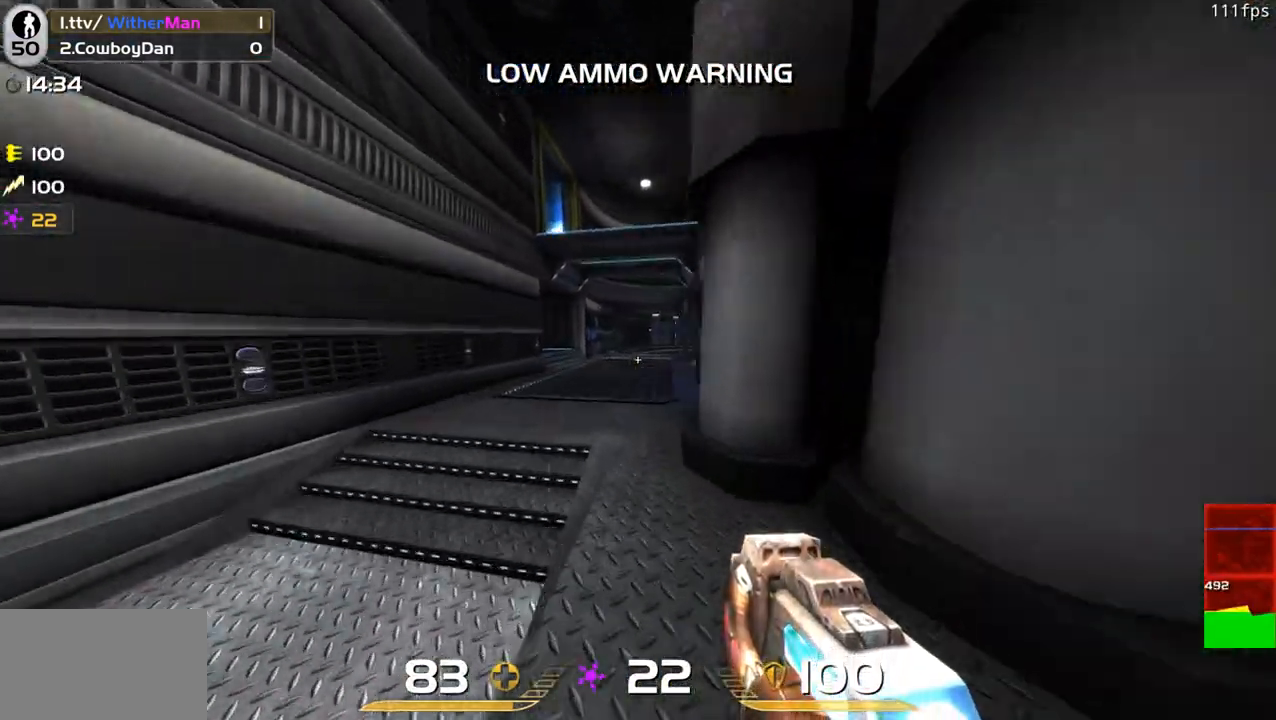
{"keys": ["d", "w"], "mouse": [], "events": [[250, "space", "down"], [400, "space", "up"]]}
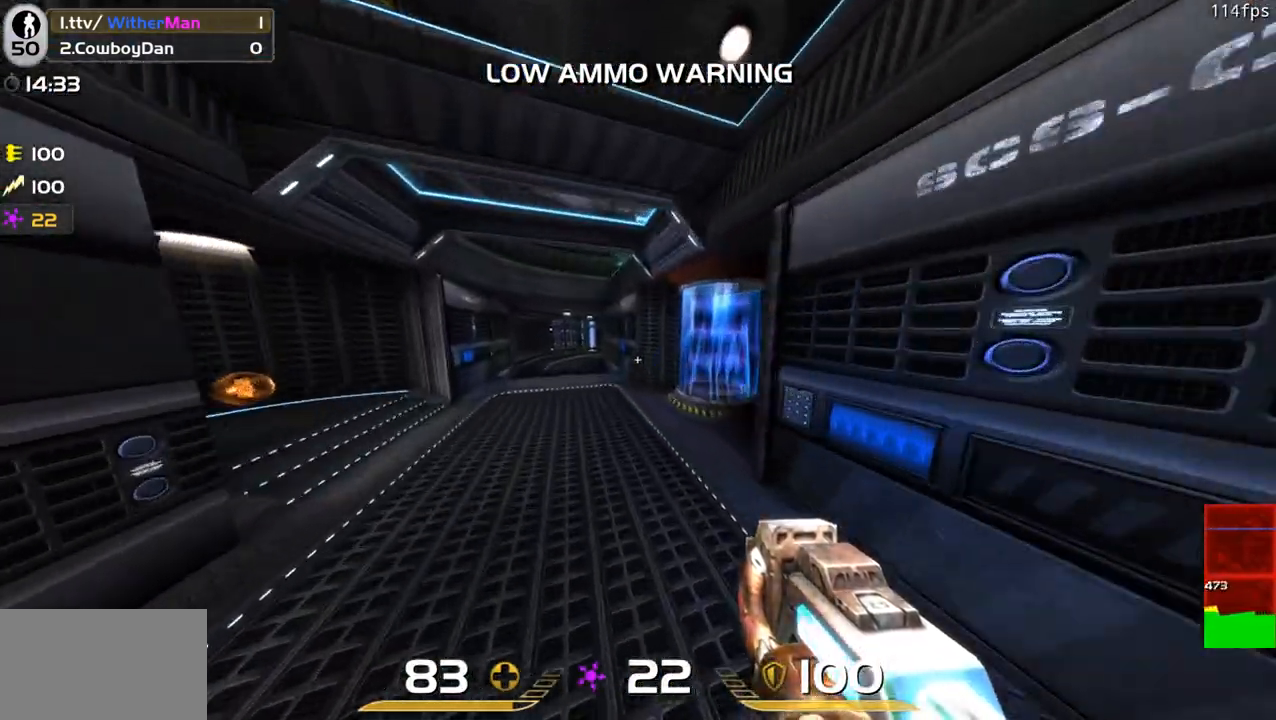
{"keys": ["a", "d", "space", "w"], "mouse": [], "events": [[366, "space", "down"], [500, "a", "down"]]}
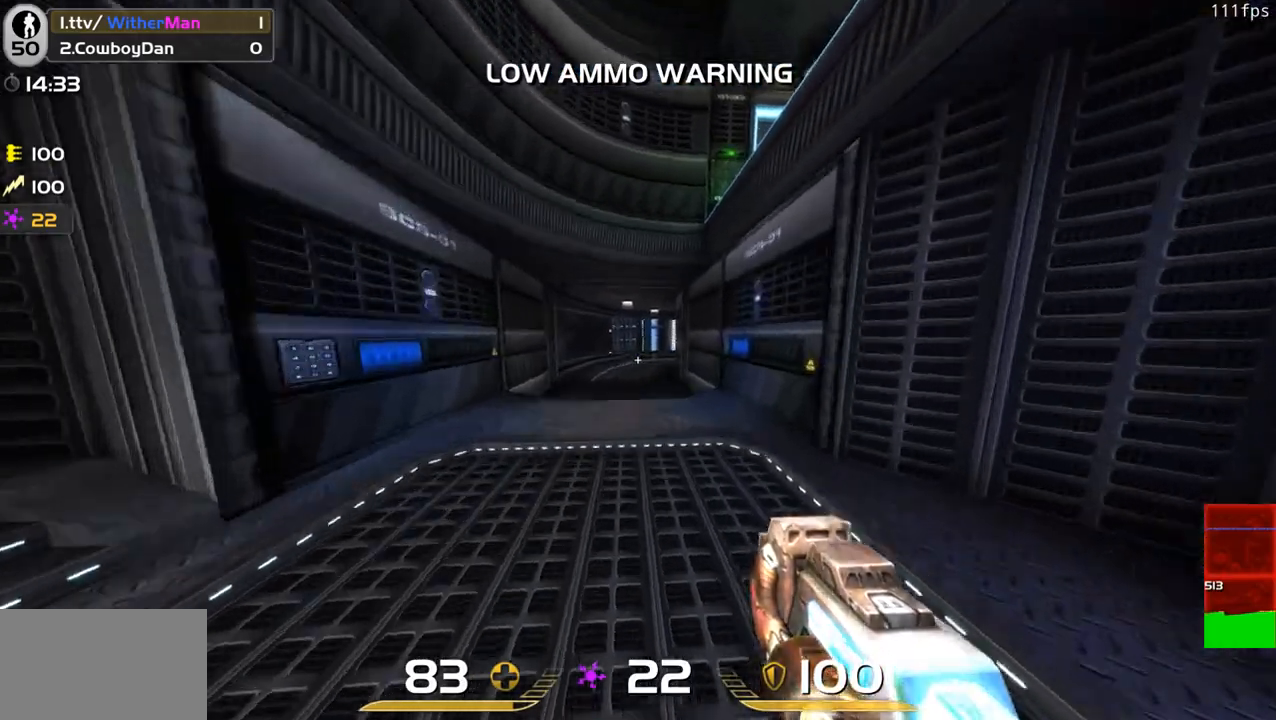
{"keys": ["d", "w"], "mouse": [], "events": [[100, "space", "up"], [166, "d", "up"], [333, "d", "down"], [383, "a", "up"]]}
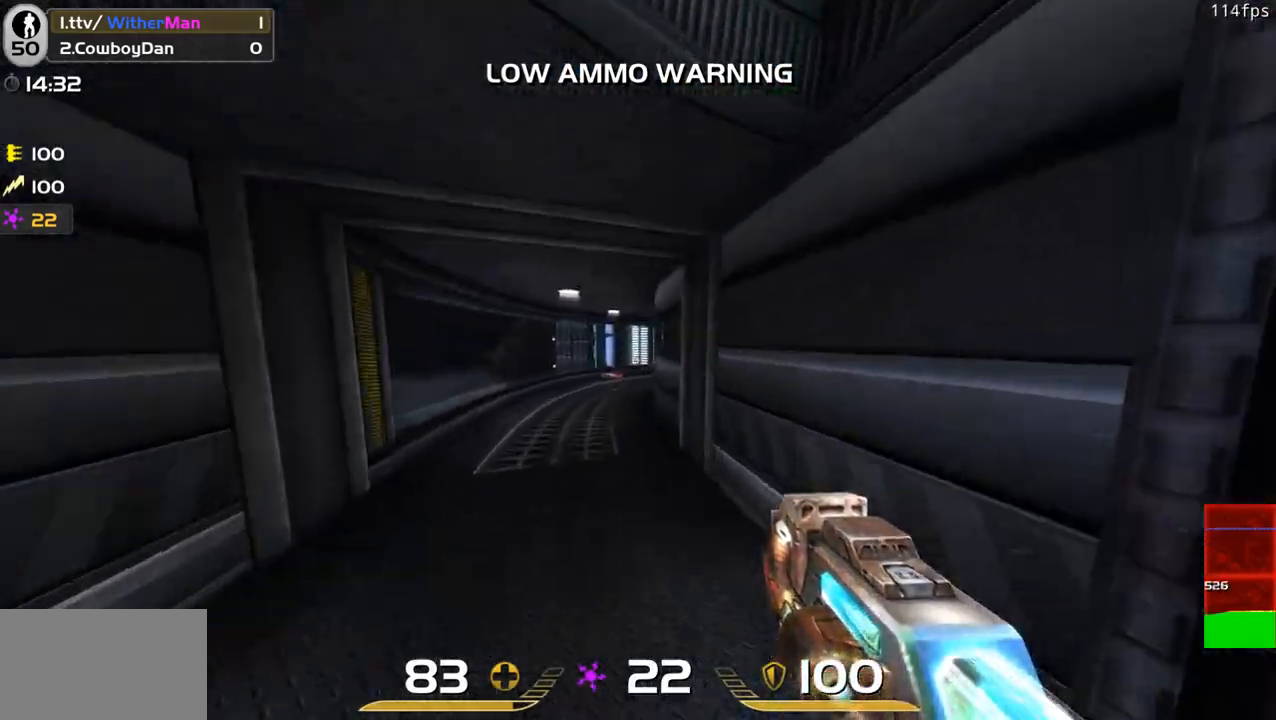
{"keys": ["a", "d", "w"], "mouse": [], "events": [[200, "space", "down"], [300, "a", "down"], [400, "space", "up"]]}
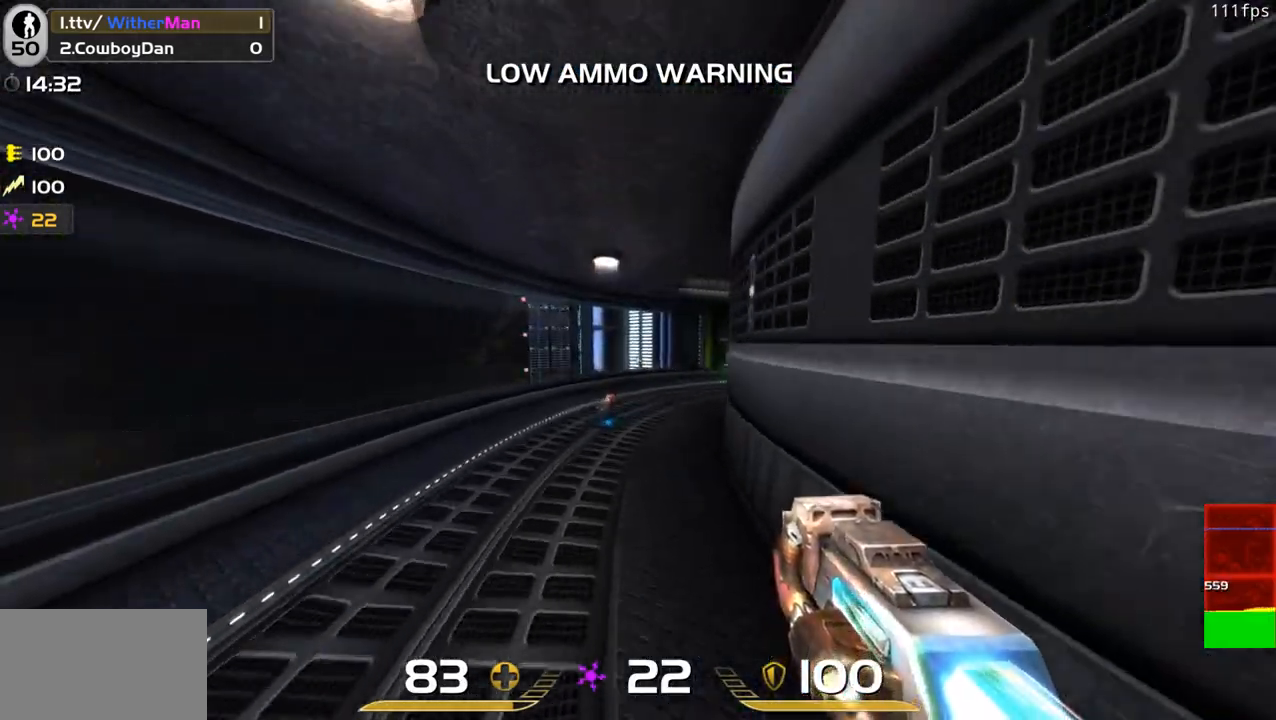
{"keys": ["d", "w"], "mouse": [], "events": [[33, "d", "up"], [266, "a", "up"], [266, "d", "down"]]}